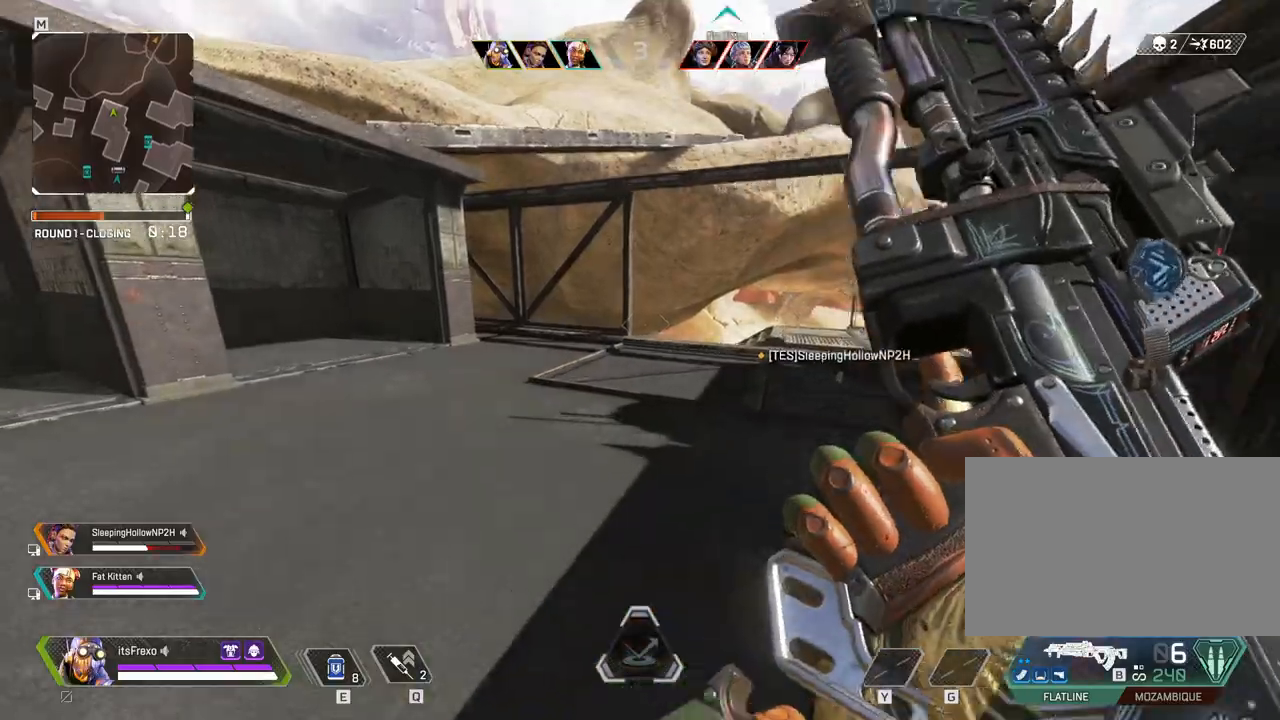
Gameplay with keyboard and mouse; each line is a JSON object with the keys and mouse buttons held at the frame after it. "events" lists presses ("down") and releases ("up") of "1", "2", "3", "4", "5", "a", "alt", "c", "caps_lock", "ctrl", "d", "e", "f", "g", "q", "r", "s", "shift", "space", "t", "tab", "v", "w", "x", "z", "mouse_left", "mouse_wheel" and "mouse_right" between this image and that frame as [ms after this image, input, new state], when the widget could be followed in between. "mouse_left", "mouse_wheel", "mouse_right" = the "left", "wheel", "right" buttons of the "mouse" list. No other keys are recorded. "wheel" means that the mouse wheel is clicked or scrolled. Not read: mouse_move.
{"keys": ["shift", "w"], "mouse": [], "events": []}
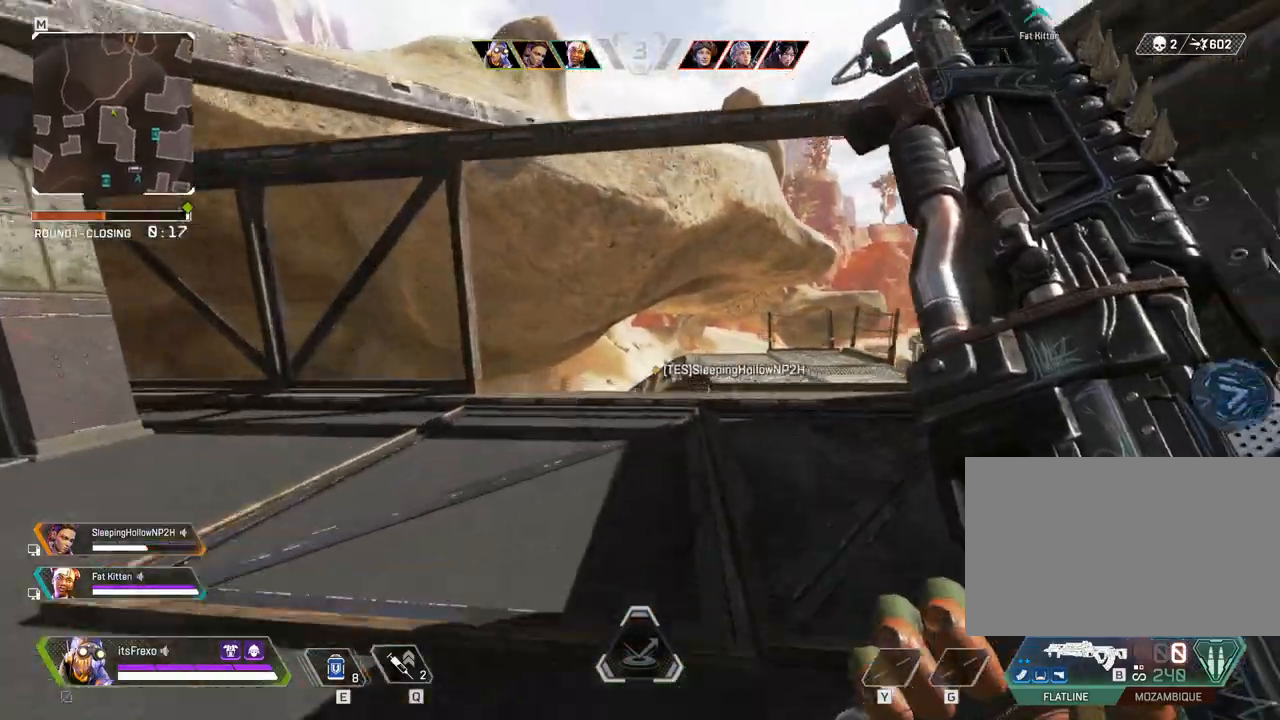
{"keys": ["shift", "w"], "mouse": [], "events": []}
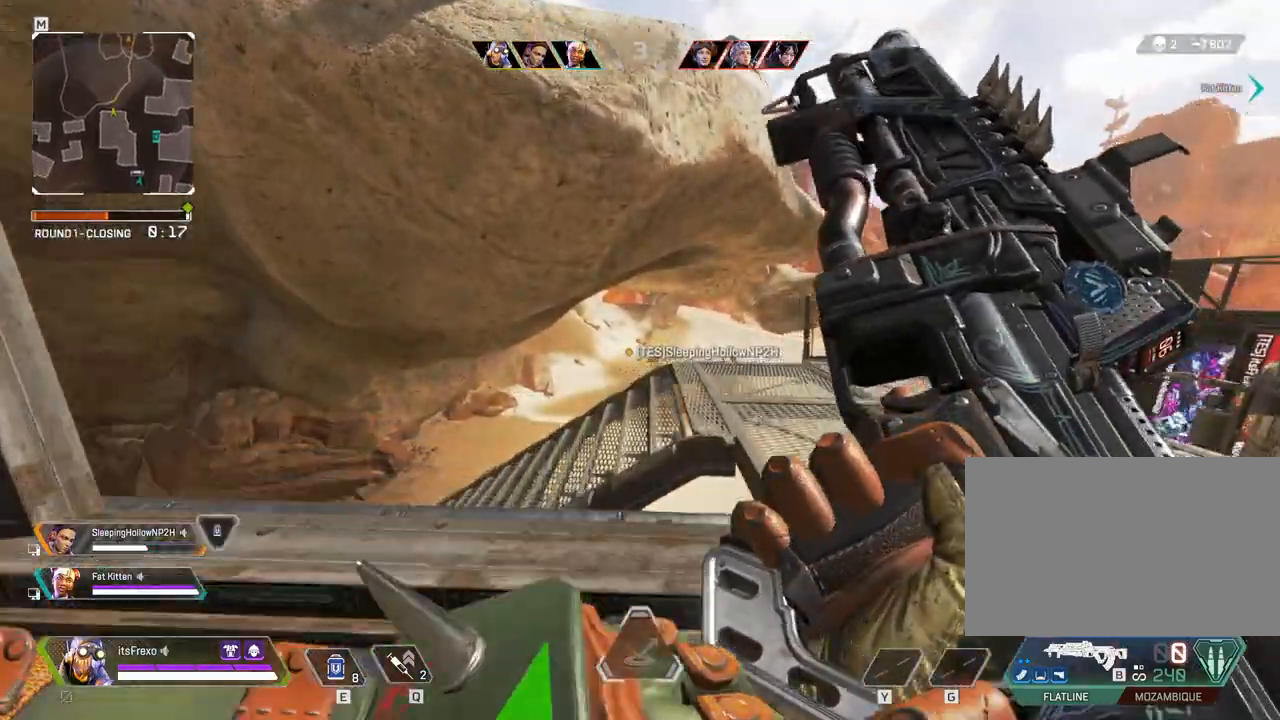
{"keys": ["a", "w"], "mouse": [], "events": [[233, "shift", "up"], [383, "a", "down"]]}
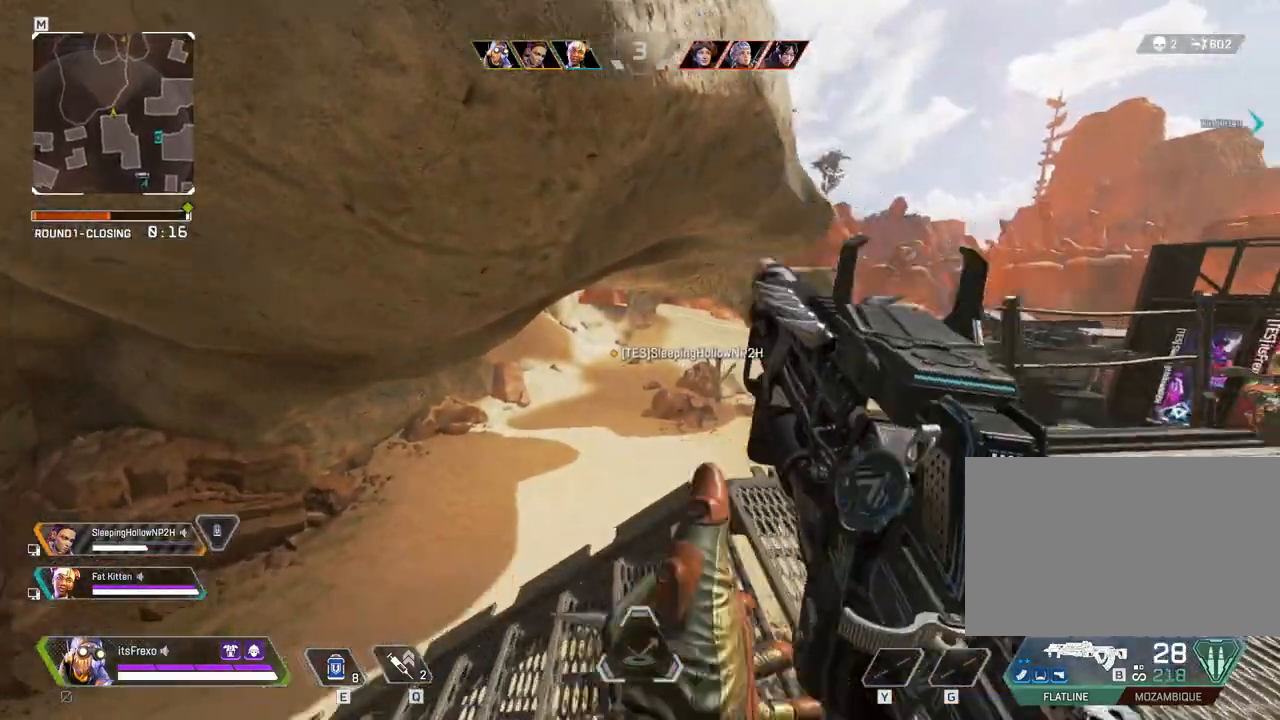
{"keys": ["a"], "mouse": [], "events": [[83, "w", "up"], [267, "mouse_right", "down"], [467, "mouse_right", "up"]]}
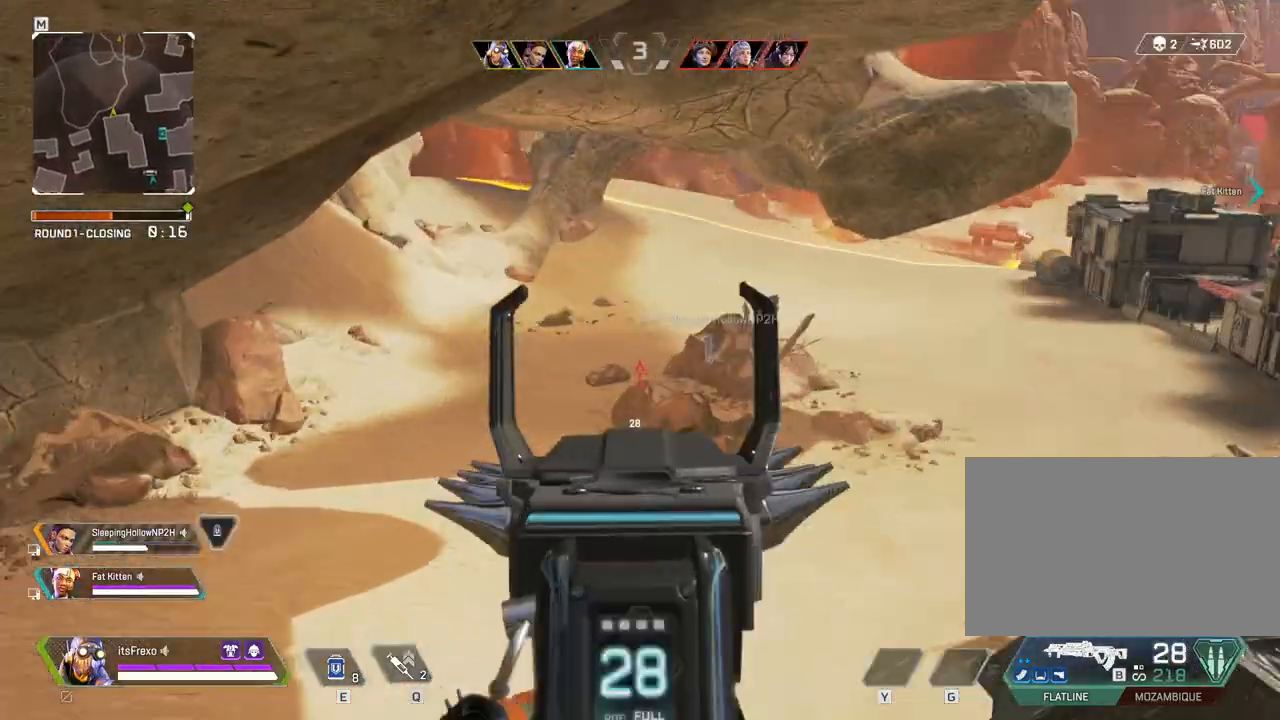
{"keys": ["d"], "mouse": [], "events": [[17, "a", "up"], [33, "d", "down"]]}
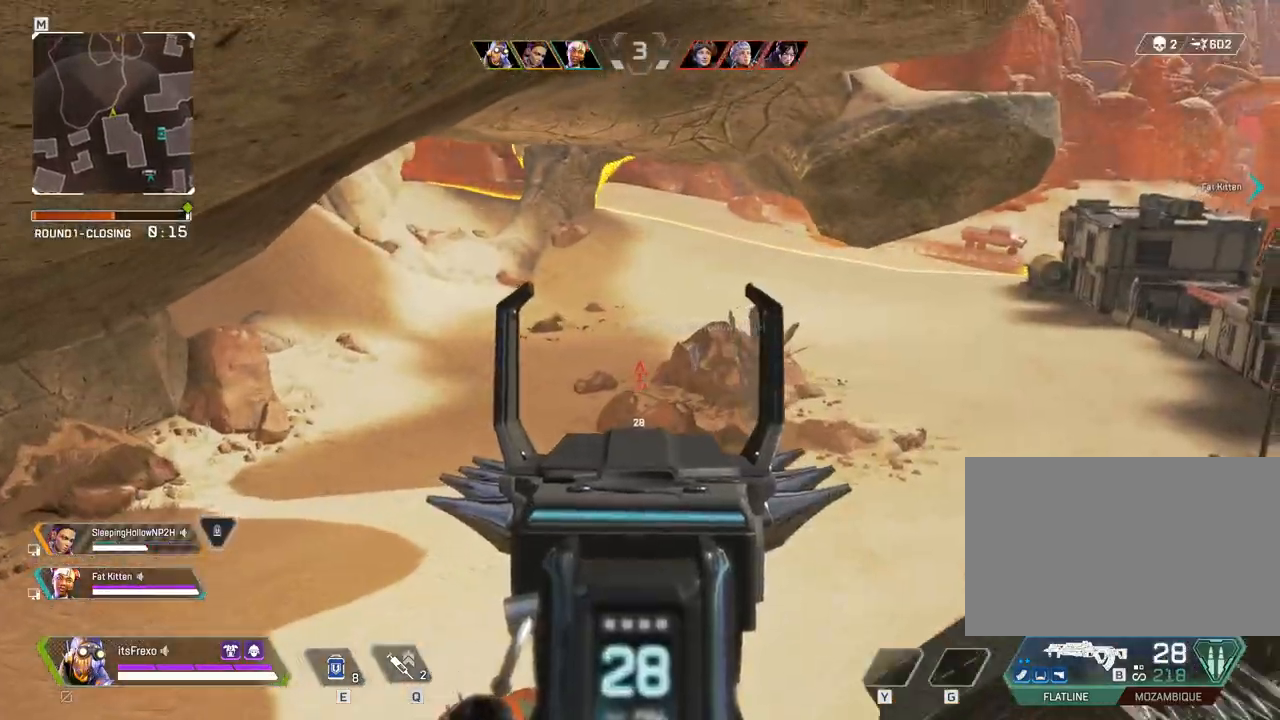
{"keys": ["d"], "mouse": [], "events": [[217, "mouse_right", "down"], [233, "s", "down"], [333, "mouse_right", "up"], [433, "s", "up"]]}
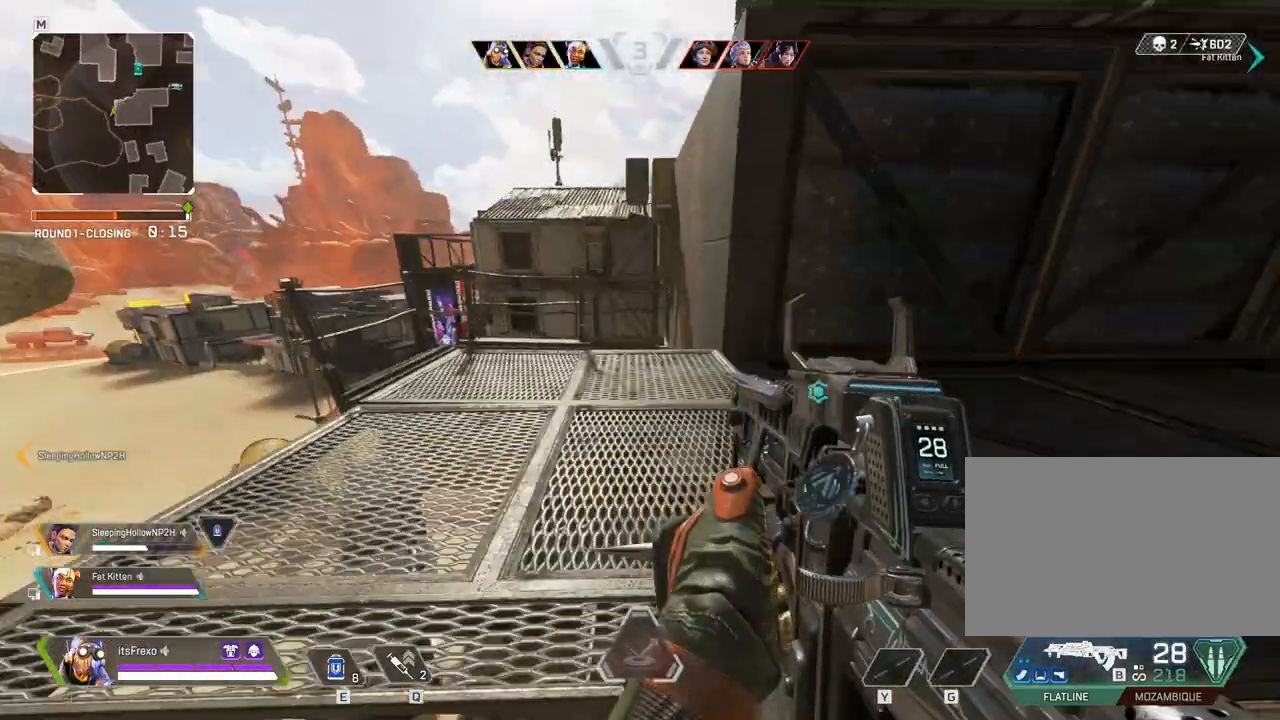
{"keys": ["d"], "mouse": [], "events": []}